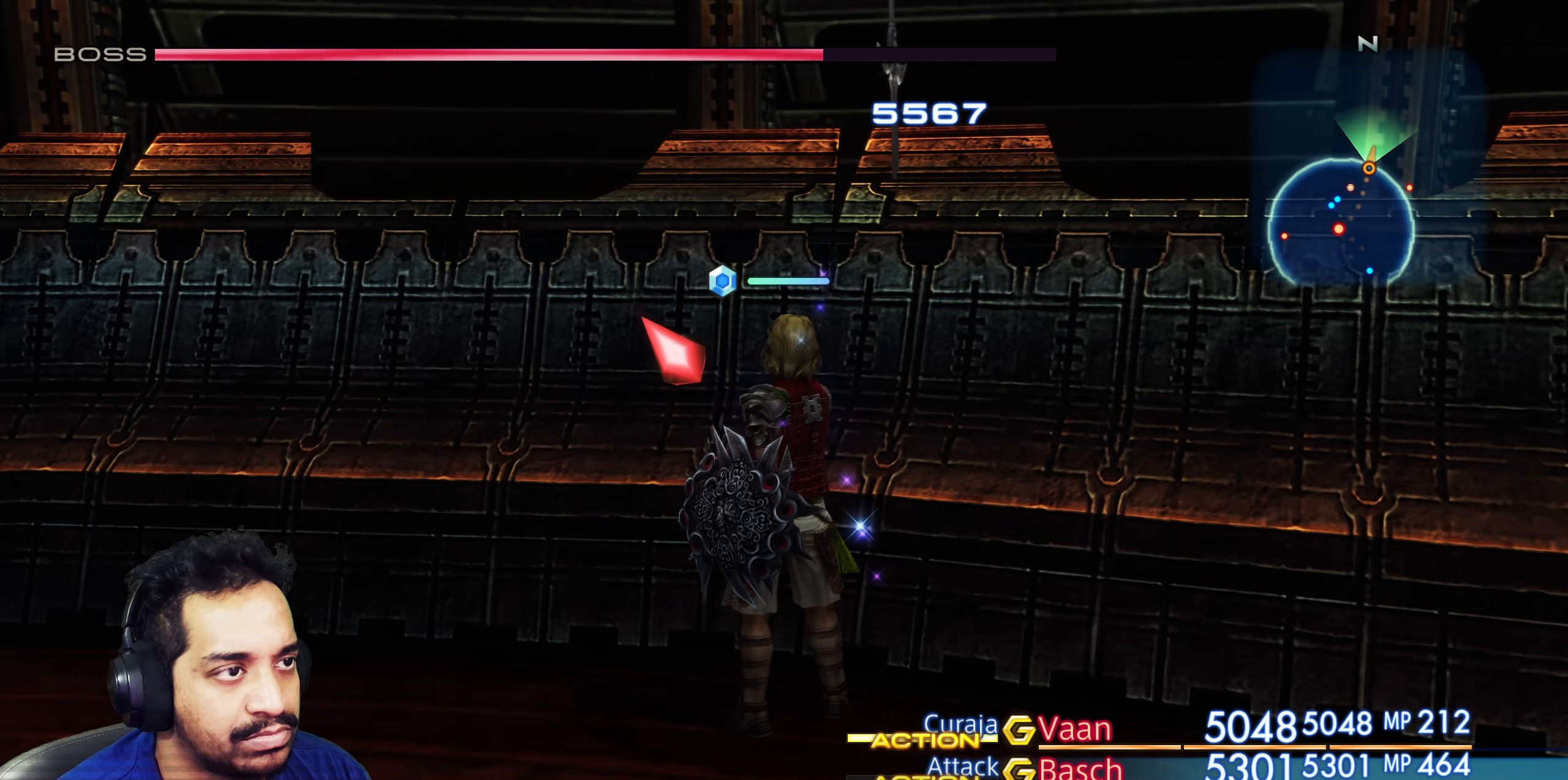
Gameplay with a controller (PlayStation layout); each line is a JSON object with the inputs held at the frame after it (dt_ms = milliseconds from this image to that frame). "events" lists button and stick changes between this image and that frame as [ms after this image, input, new state], when the widget could be followed in between. Not read: L3 R2 R3.
{"dt_ms": 500, "buttons": [], "left_stick": "center", "right_stick": "center", "events": [[67, "CROSS", "up"], [200, "CROSS", "down"], [333, "CROSS", "up"]]}
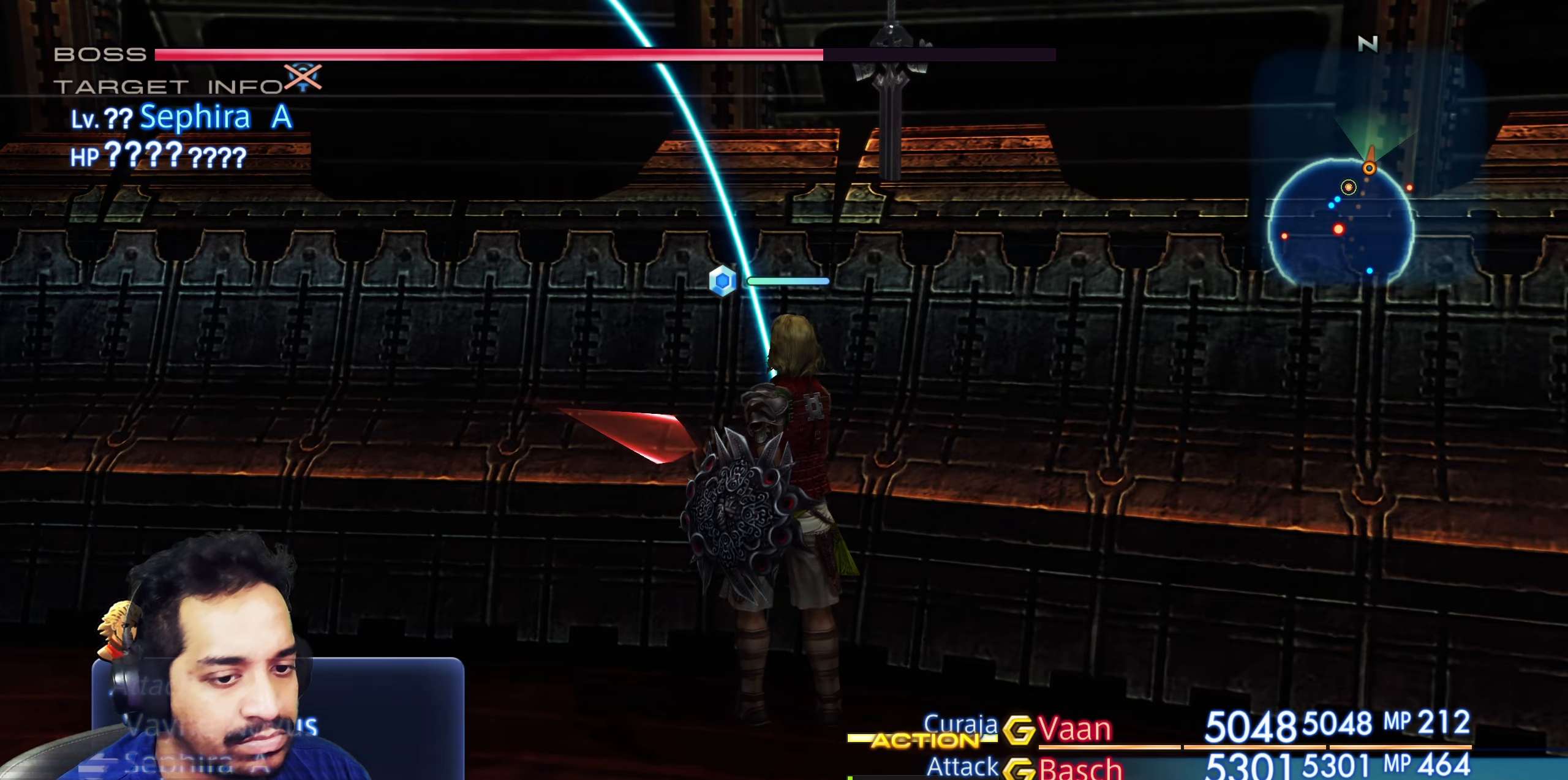
{"dt_ms": 500, "buttons": [], "left_stick": "center", "right_stick": "center", "events": [[100, "CROSS", "down"], [267, "CROSS", "up"]]}
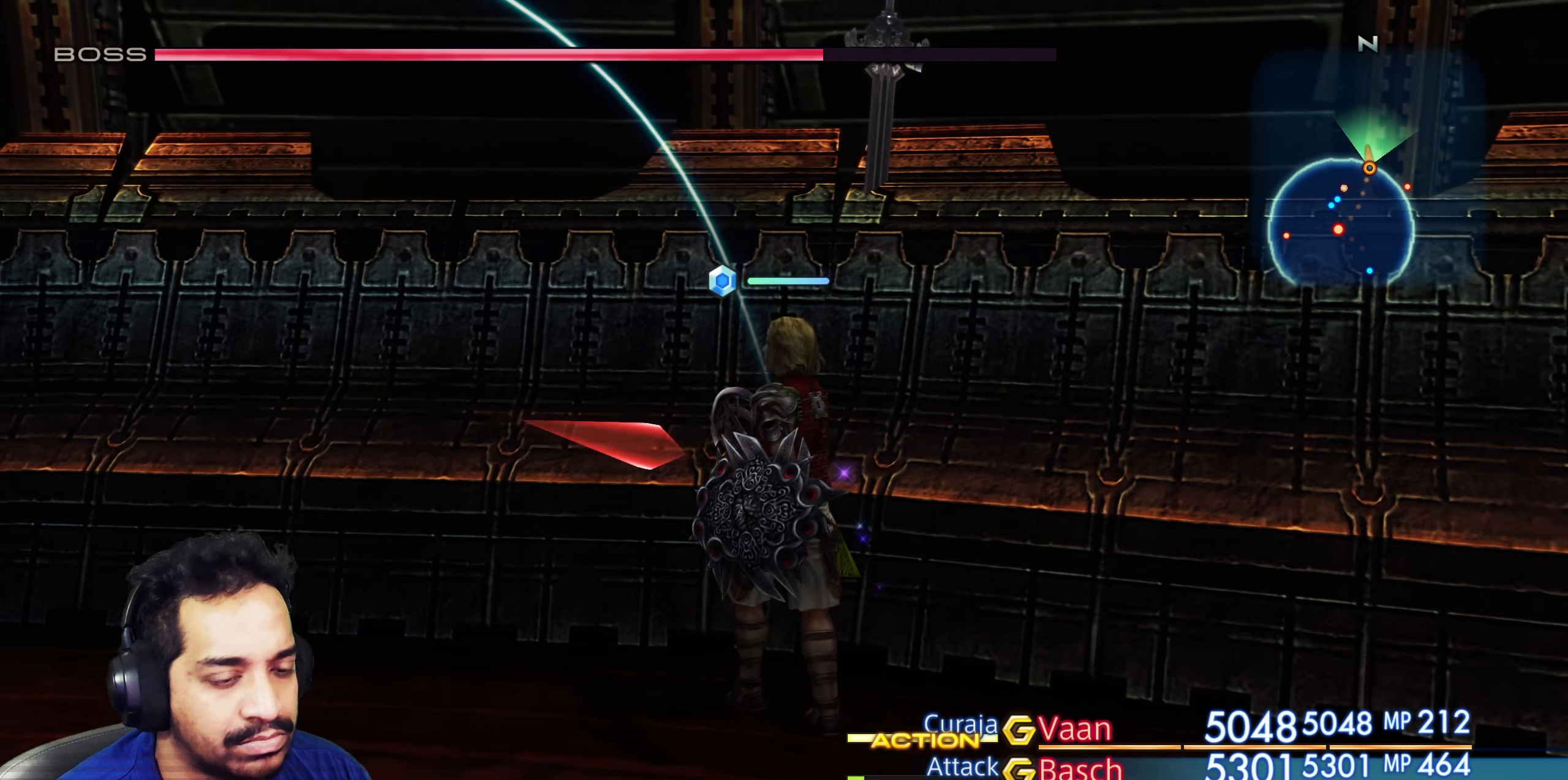
{"dt_ms": 500, "buttons": [], "left_stick": "center", "right_stick": "center", "events": []}
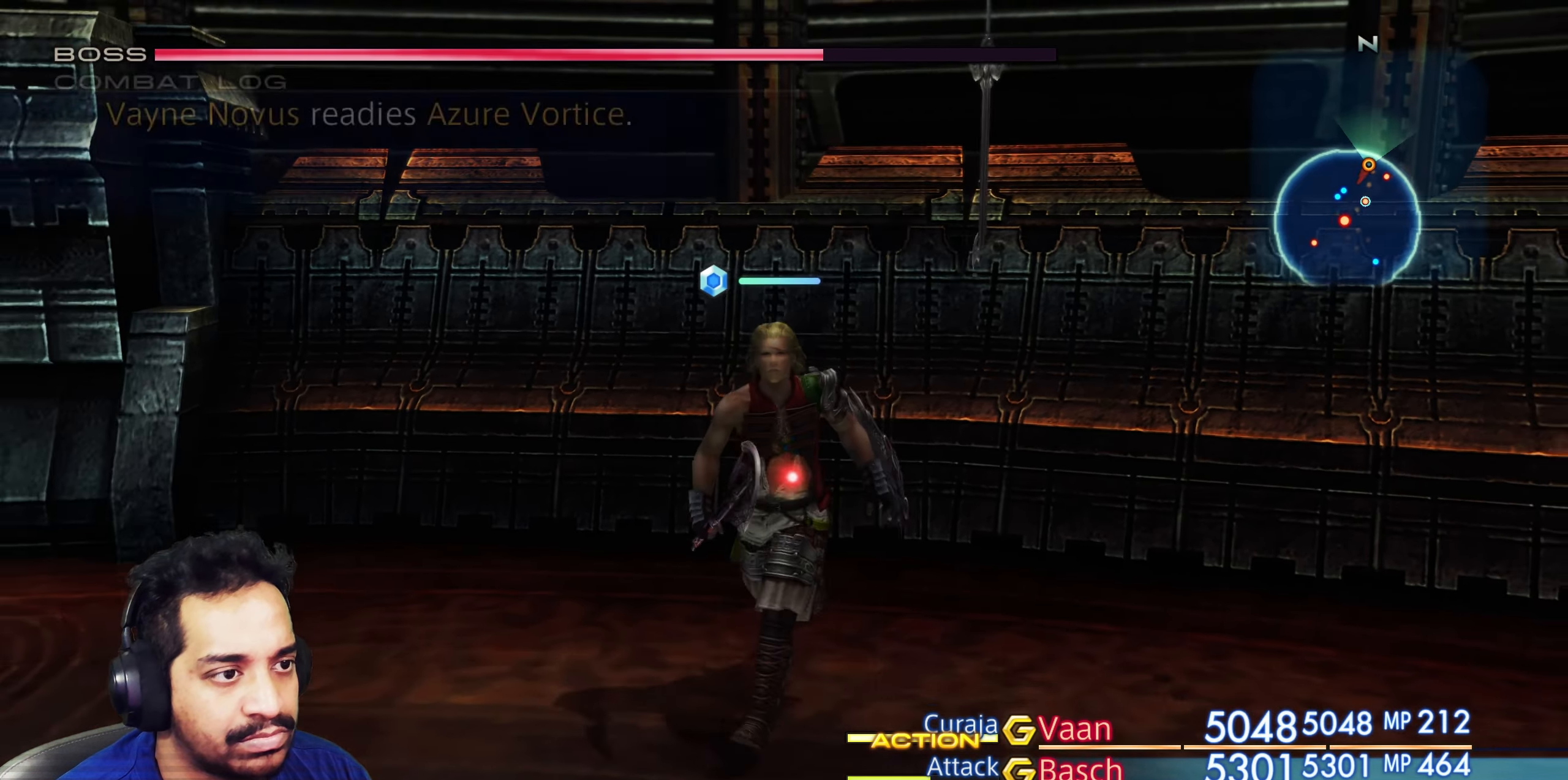
{"dt_ms": 500, "buttons": [], "left_stick": "center", "right_stick": "left", "events": [[17, "right_stick", "left"]]}
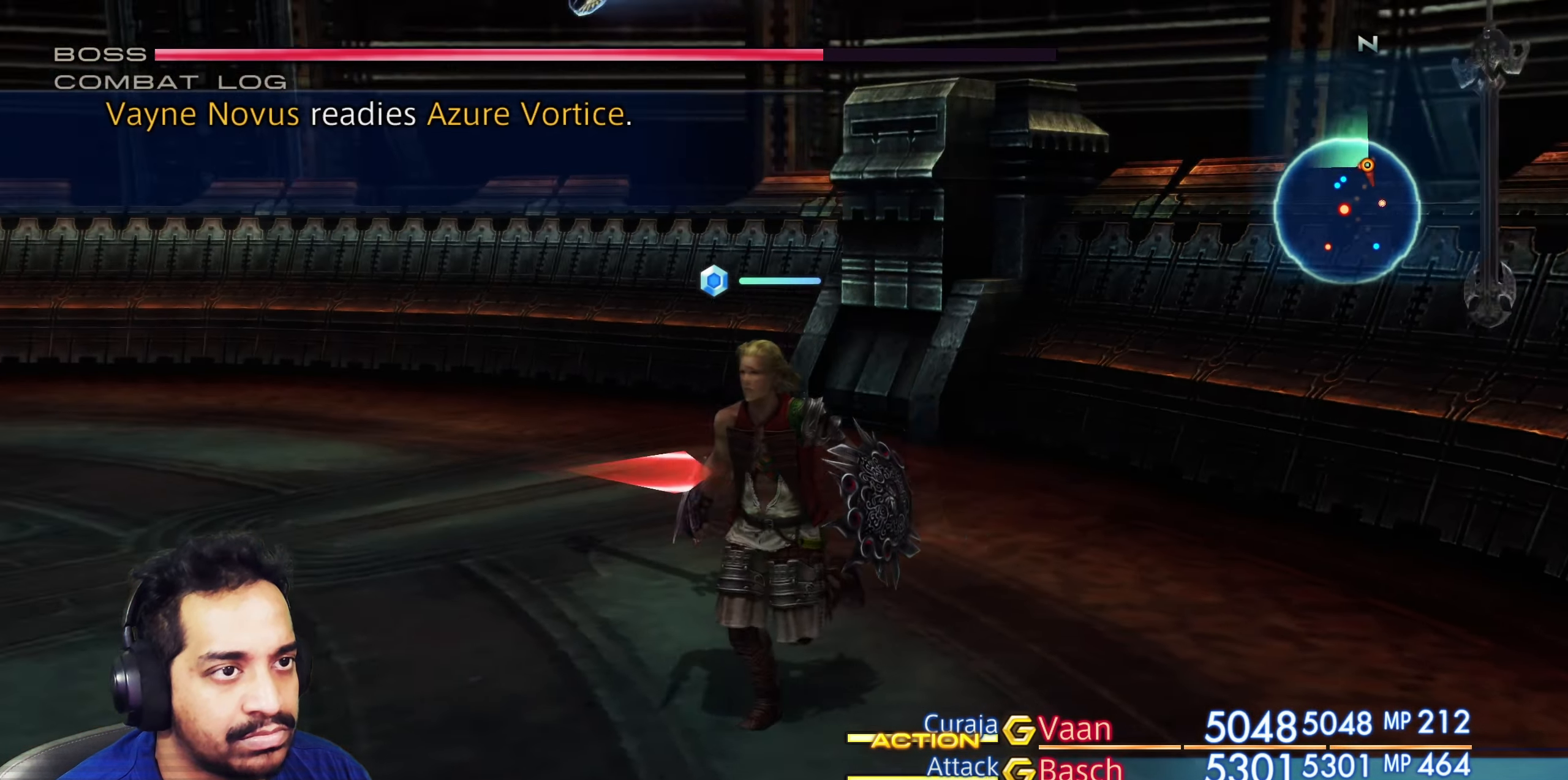
{"dt_ms": 500, "buttons": [], "left_stick": "center", "right_stick": "center", "events": [[317, "right_stick", "center"]]}
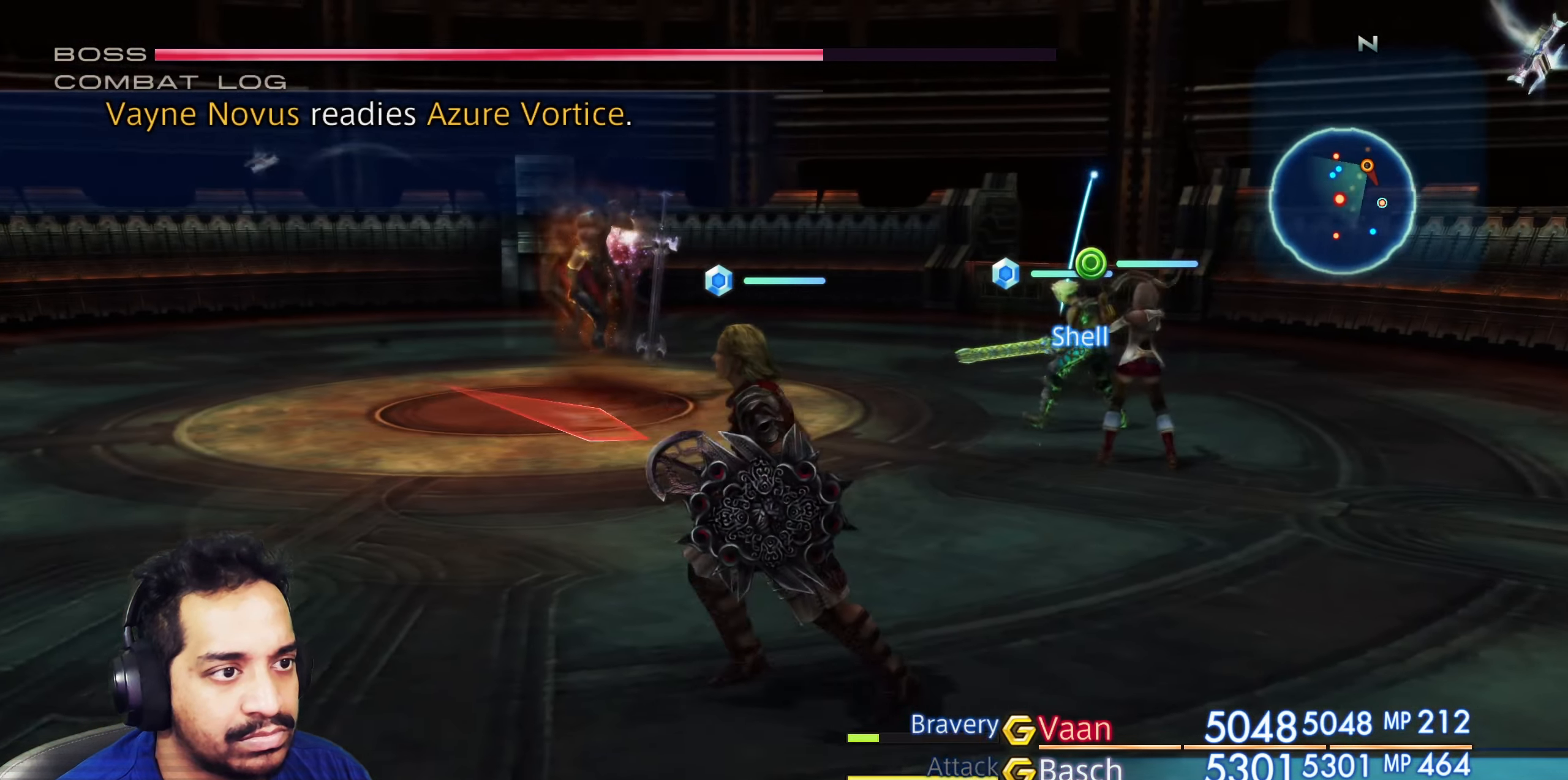
{"dt_ms": 500, "buttons": [], "left_stick": "center", "right_stick": "center", "events": []}
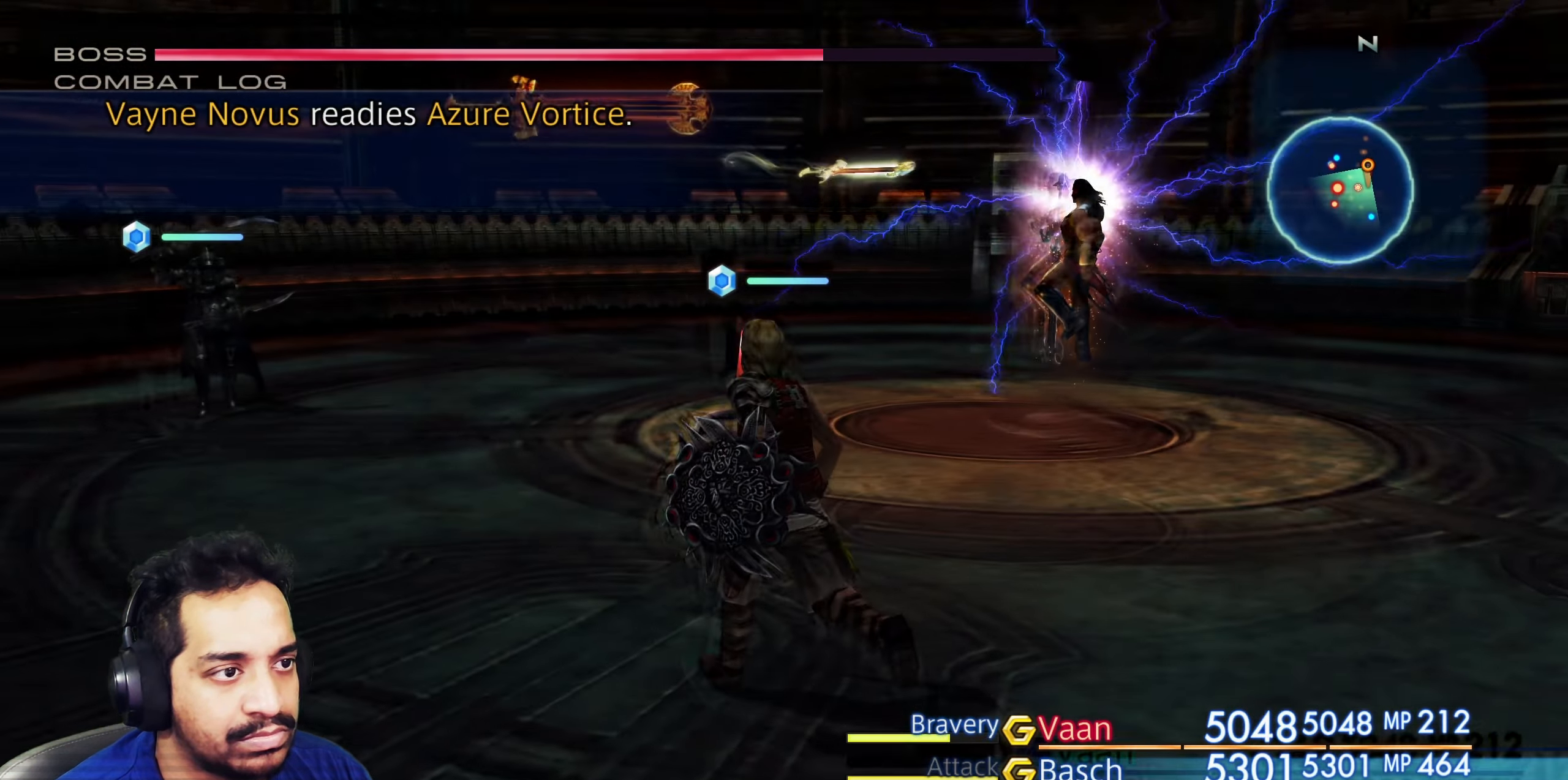
{"dt_ms": 500, "buttons": [], "left_stick": "center", "right_stick": "center", "events": []}
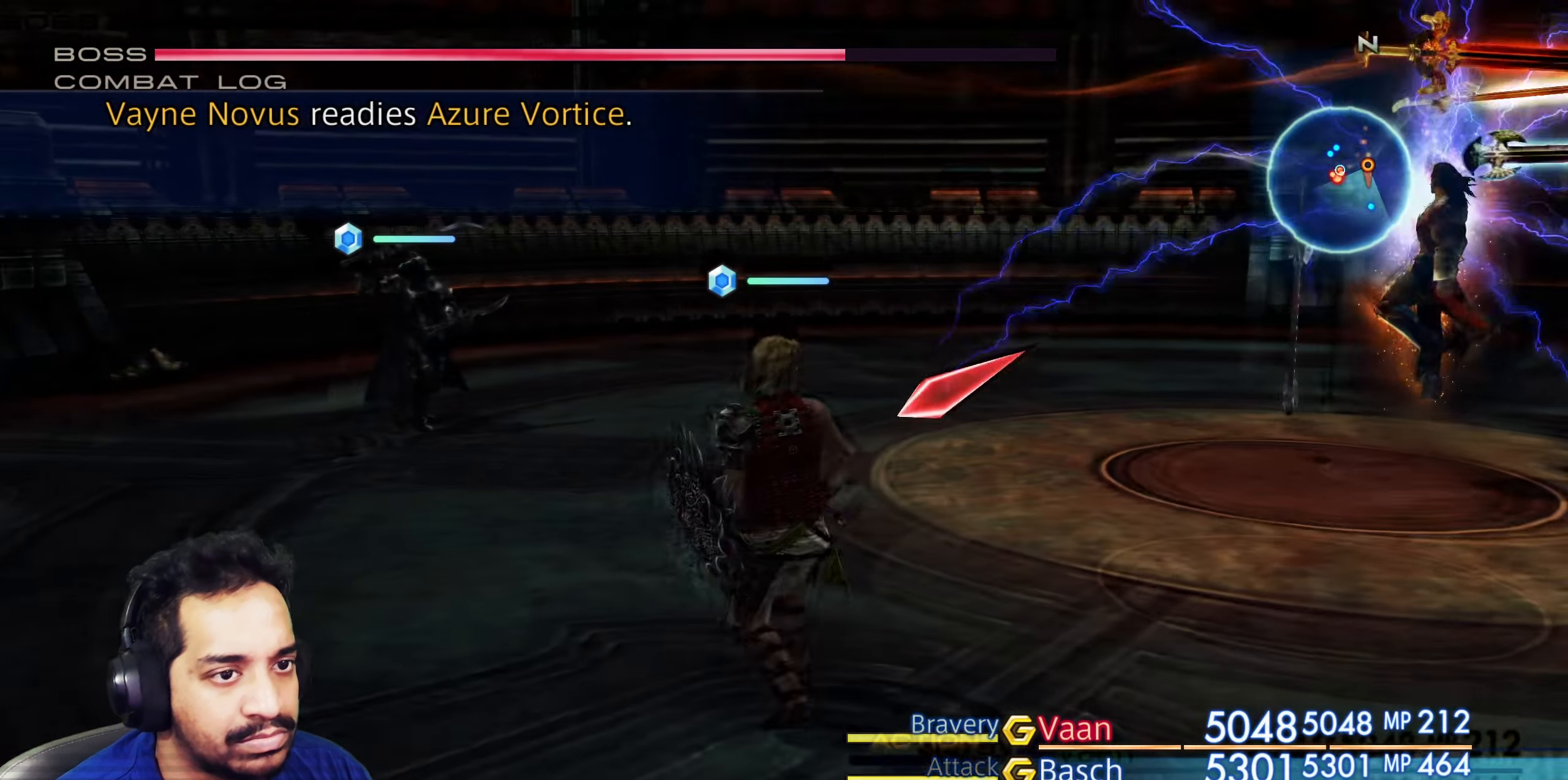
{"dt_ms": 500, "buttons": [], "left_stick": "center", "right_stick": "right", "events": [[333, "right_stick", "right"]]}
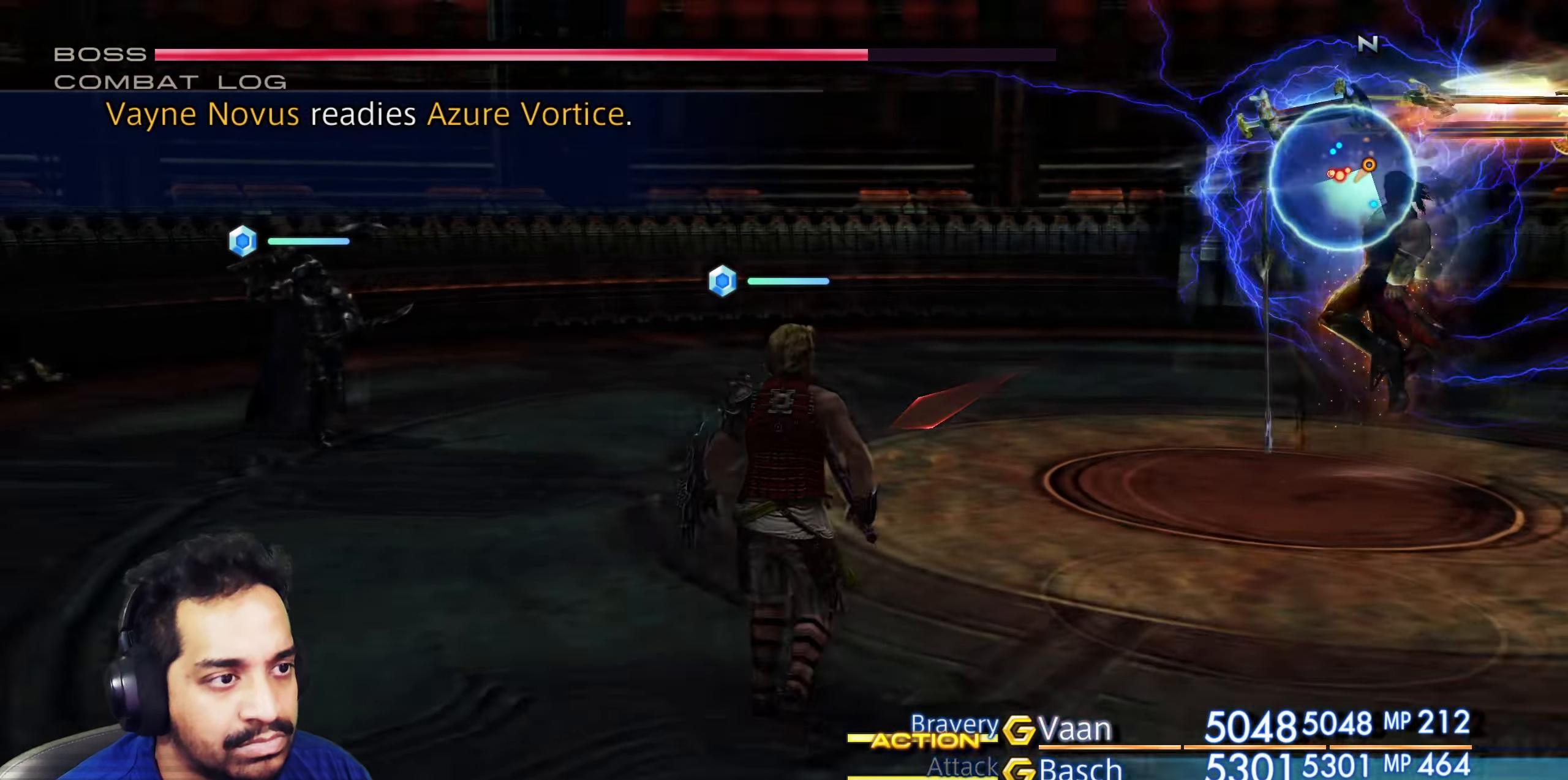
{"dt_ms": 500, "buttons": [], "left_stick": "center", "right_stick": "center", "events": [[317, "right_stick", "center"]]}
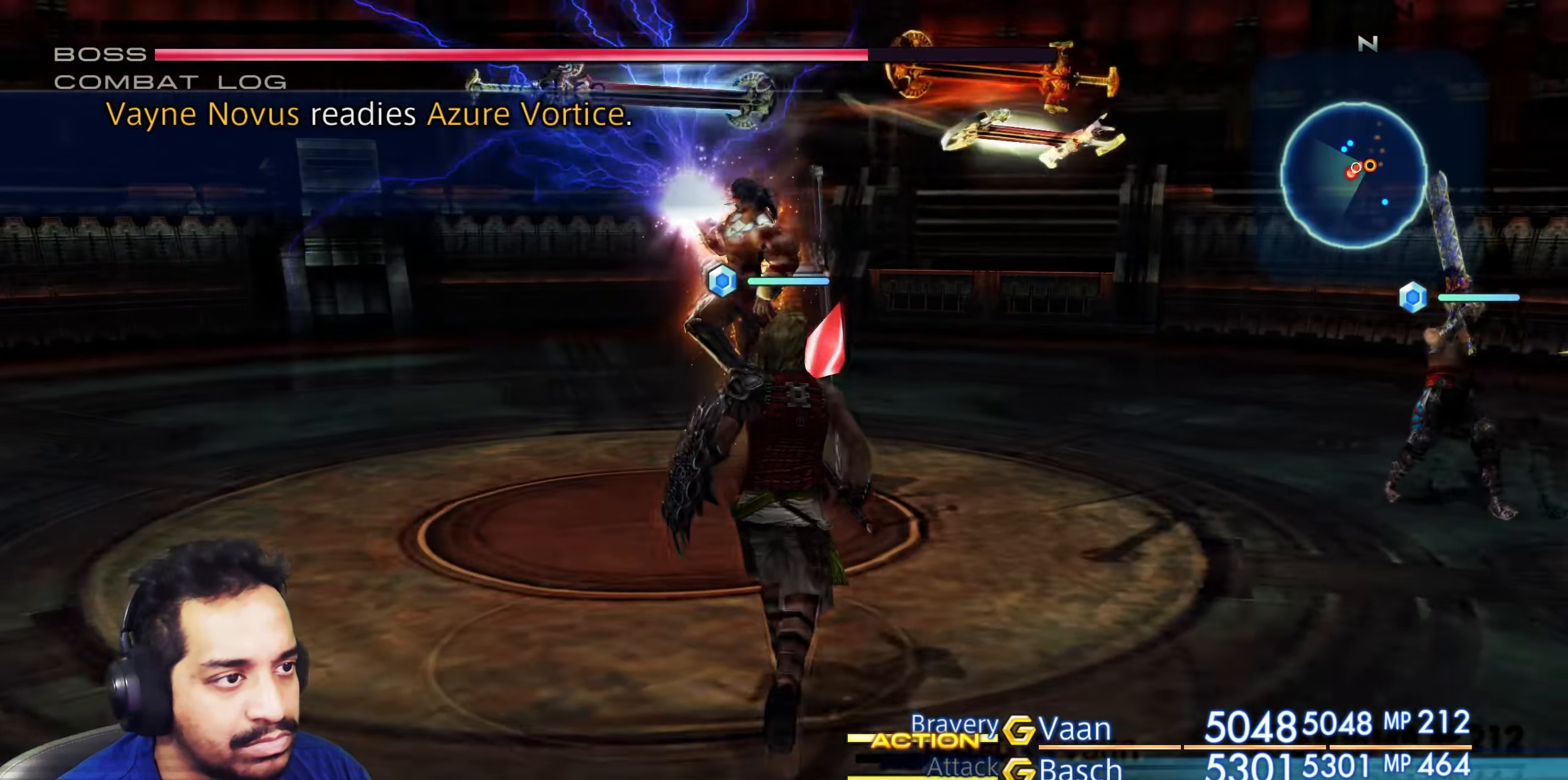
{"dt_ms": 500, "buttons": [], "left_stick": "center", "right_stick": "center", "events": [[83, "right_stick", "left"], [233, "right_stick", "center"], [367, "CROSS", "down"], [483, "CROSS", "up"]]}
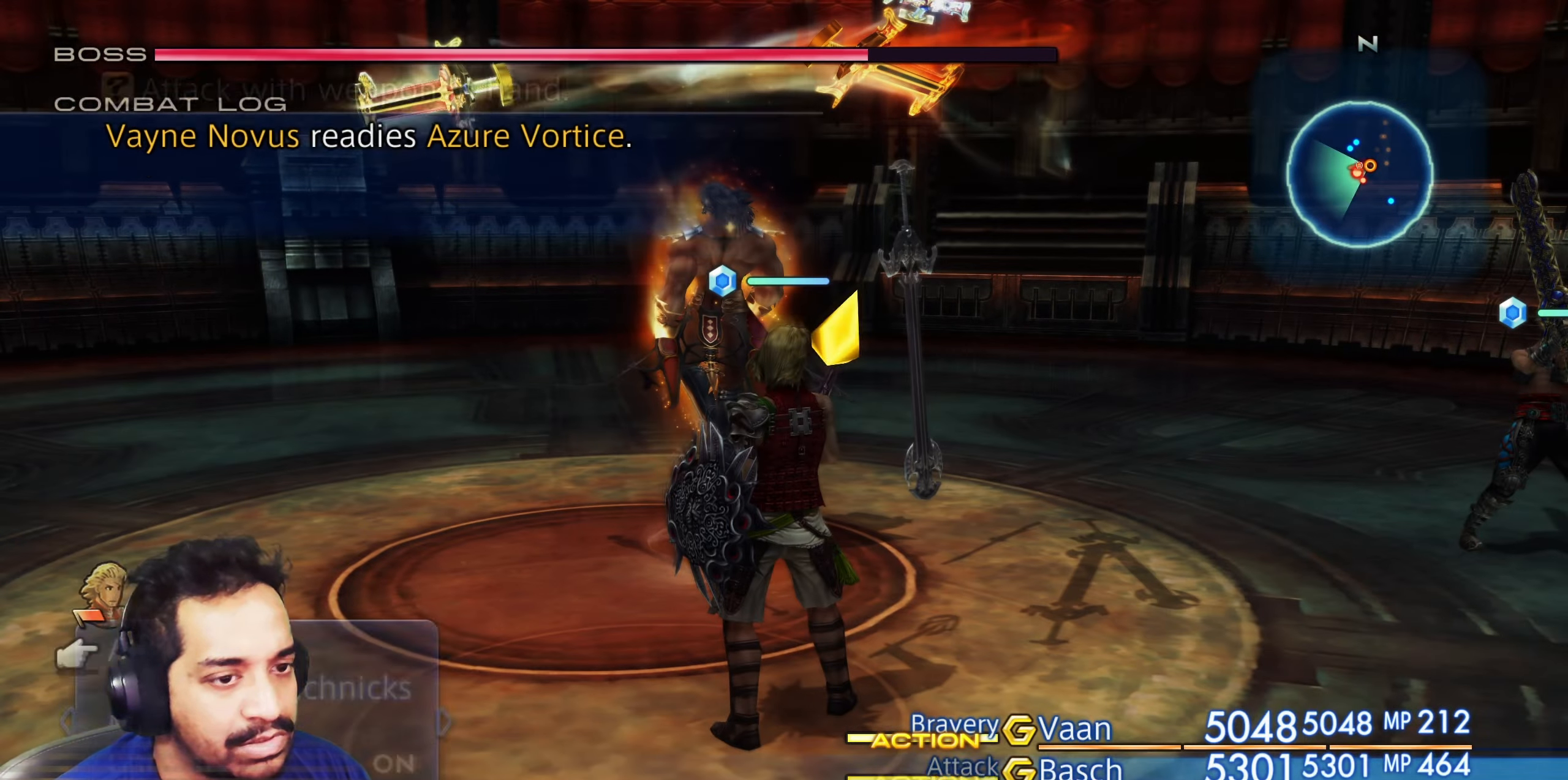
{"dt_ms": 500, "buttons": [], "left_stick": "center", "right_stick": "center", "events": [[183, "DPAD_RIGHT", "down"], [333, "DPAD_RIGHT", "up"]]}
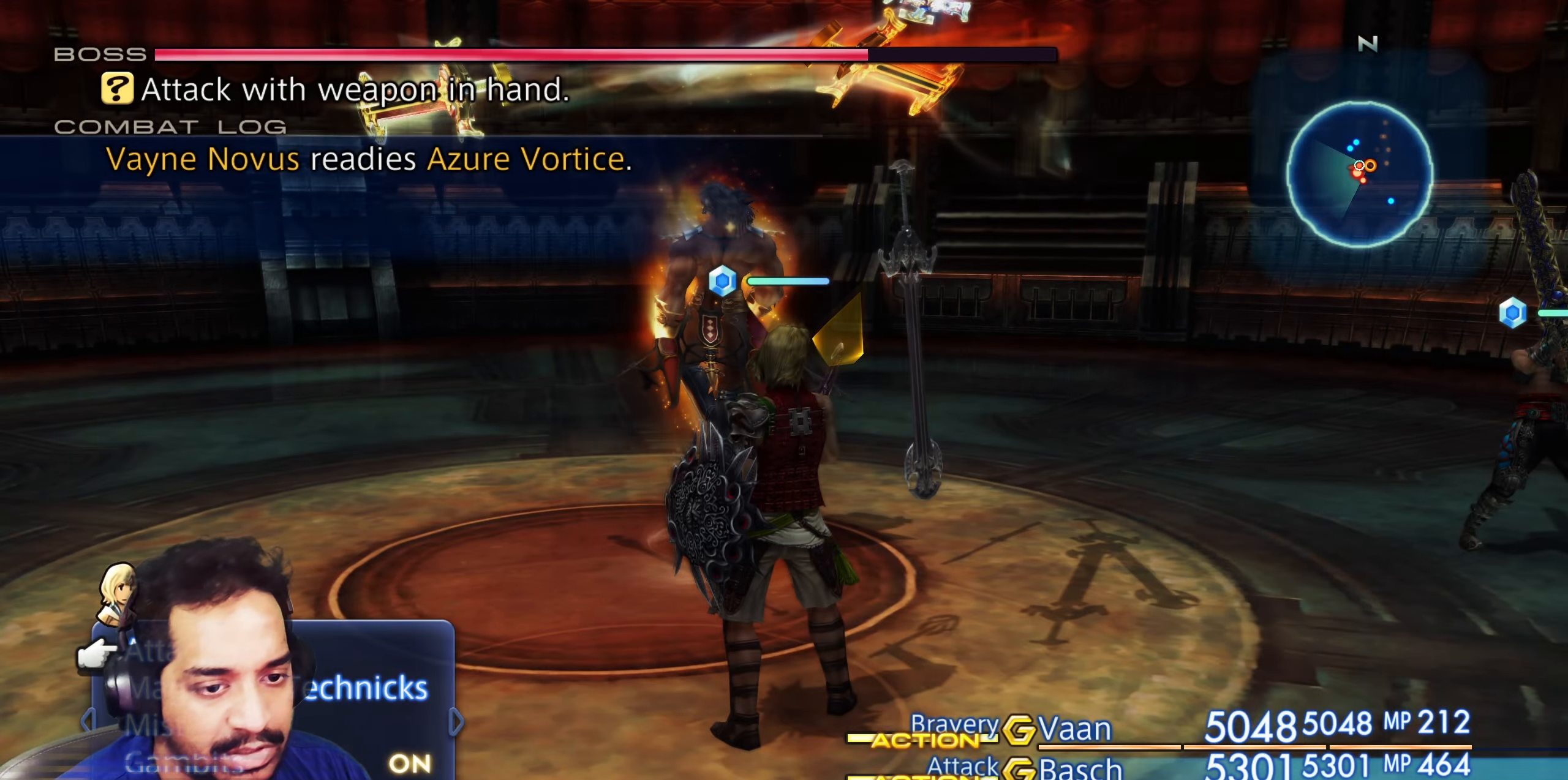
{"dt_ms": 500, "buttons": [], "left_stick": "center", "right_stick": "center", "events": [[83, "DPAD_RIGHT", "down"], [200, "DPAD_RIGHT", "up"], [250, "DPAD_RIGHT", "down"], [367, "DPAD_RIGHT", "up"]]}
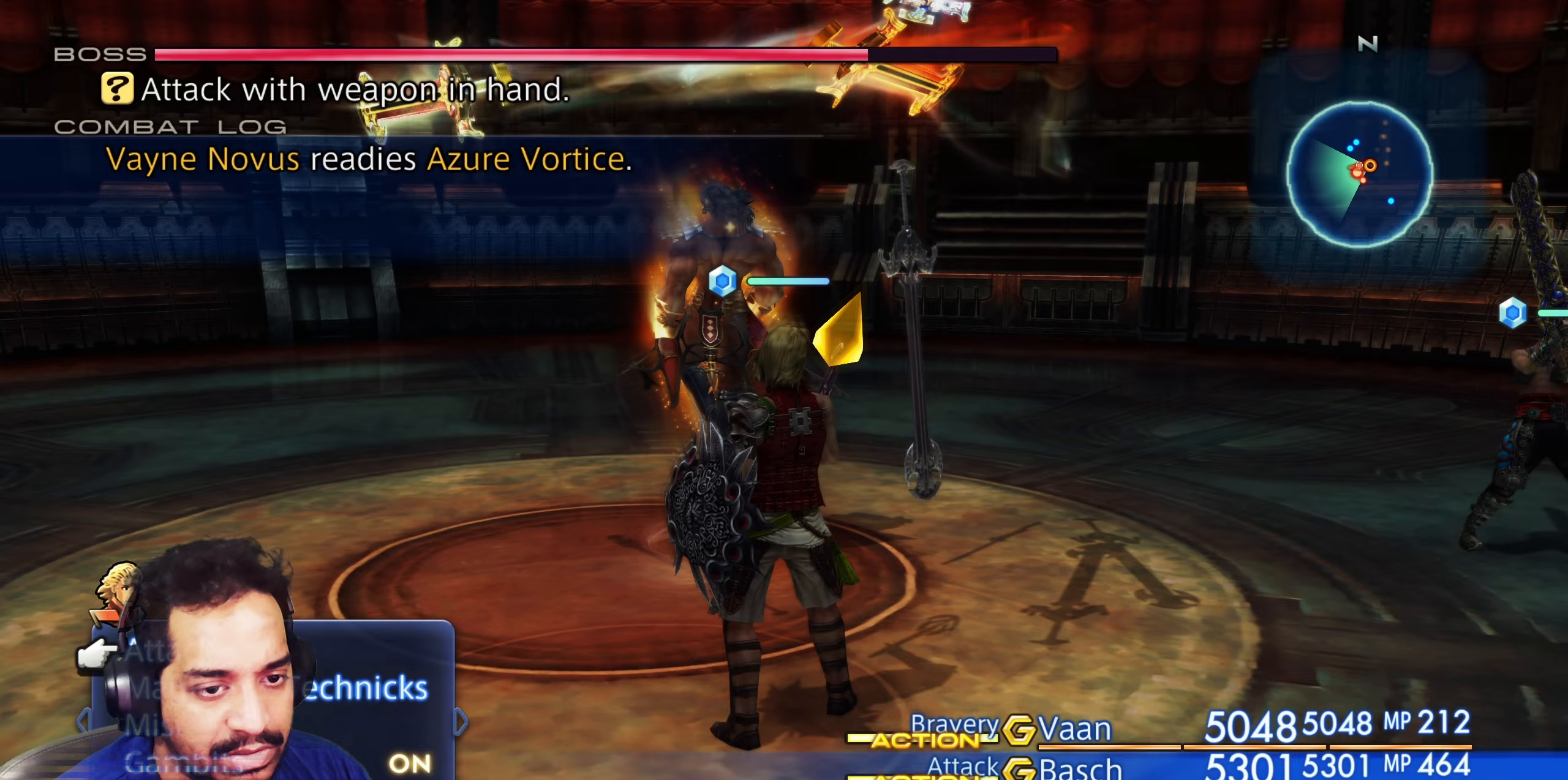
{"dt_ms": 500, "buttons": [], "left_stick": "center", "right_stick": "center", "events": [[433, "DPAD_LEFT", "down"], [500, "DPAD_LEFT", "up"]]}
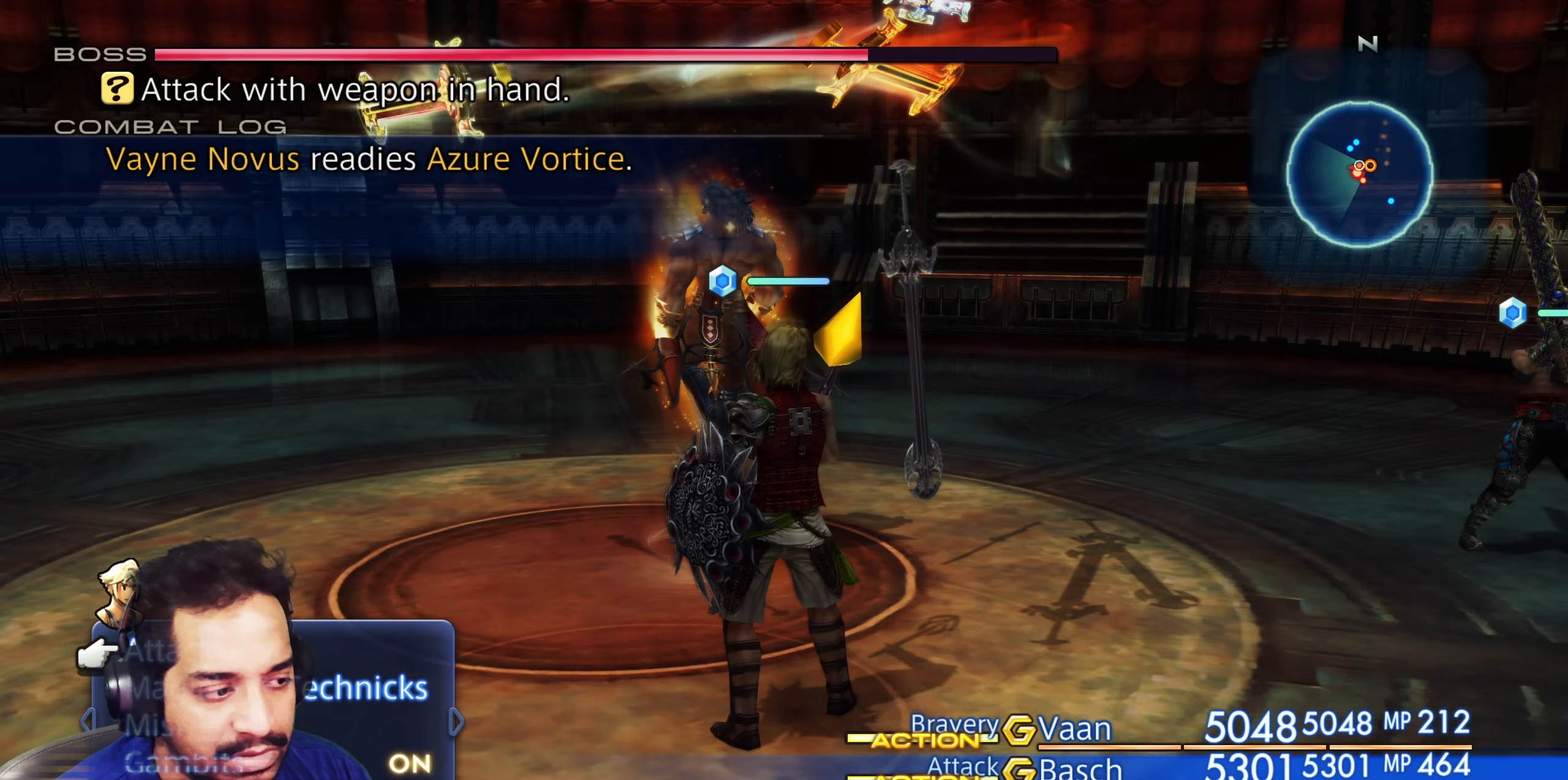
{"dt_ms": 500, "buttons": [], "left_stick": "center", "right_stick": "center", "events": [[217, "DPAD_LEFT", "down"], [333, "DPAD_LEFT", "up"]]}
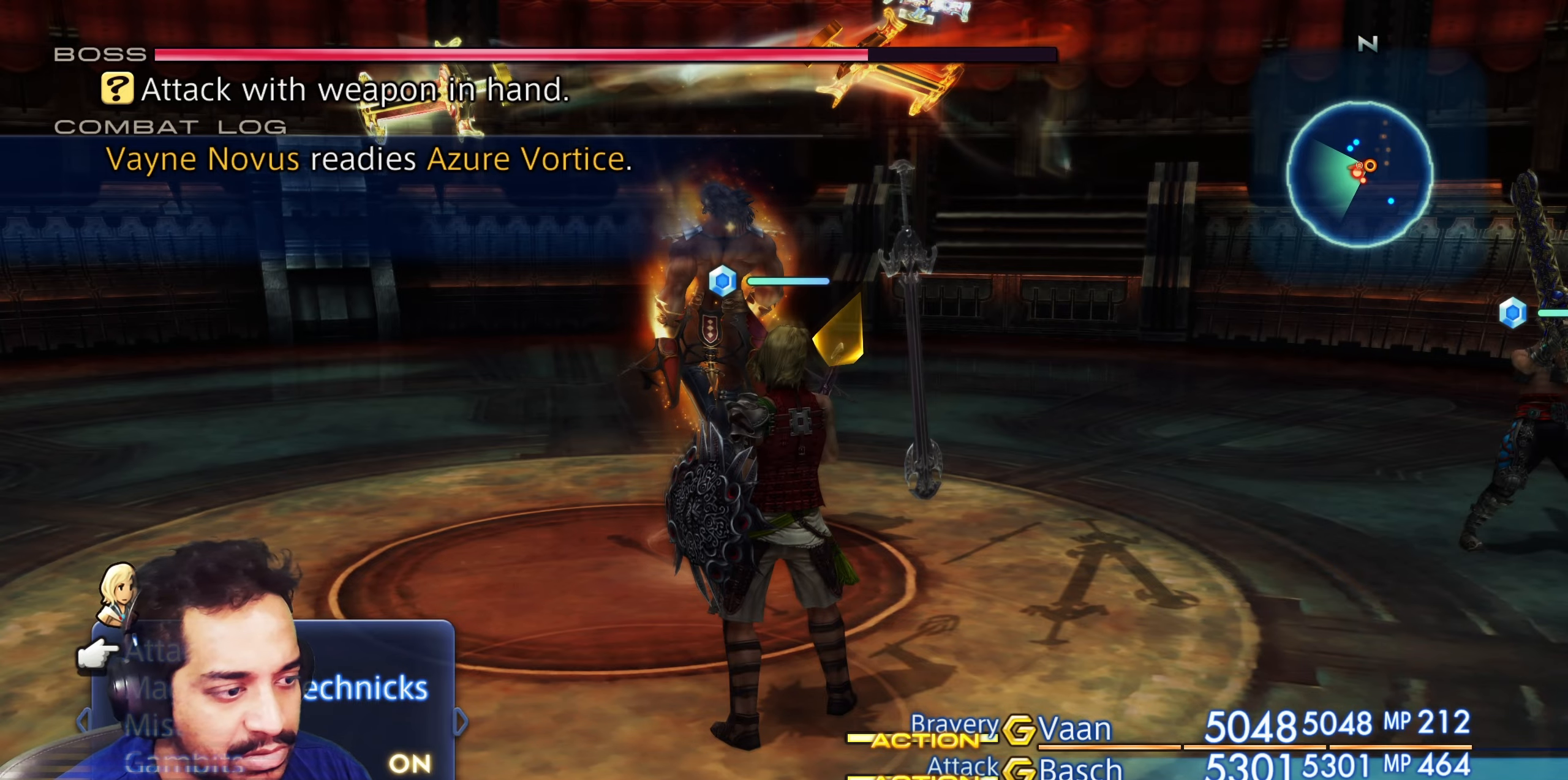
{"dt_ms": 500, "buttons": [], "left_stick": "center", "right_stick": "center", "events": [[117, "CIRCLE", "down"], [250, "CIRCLE", "up"]]}
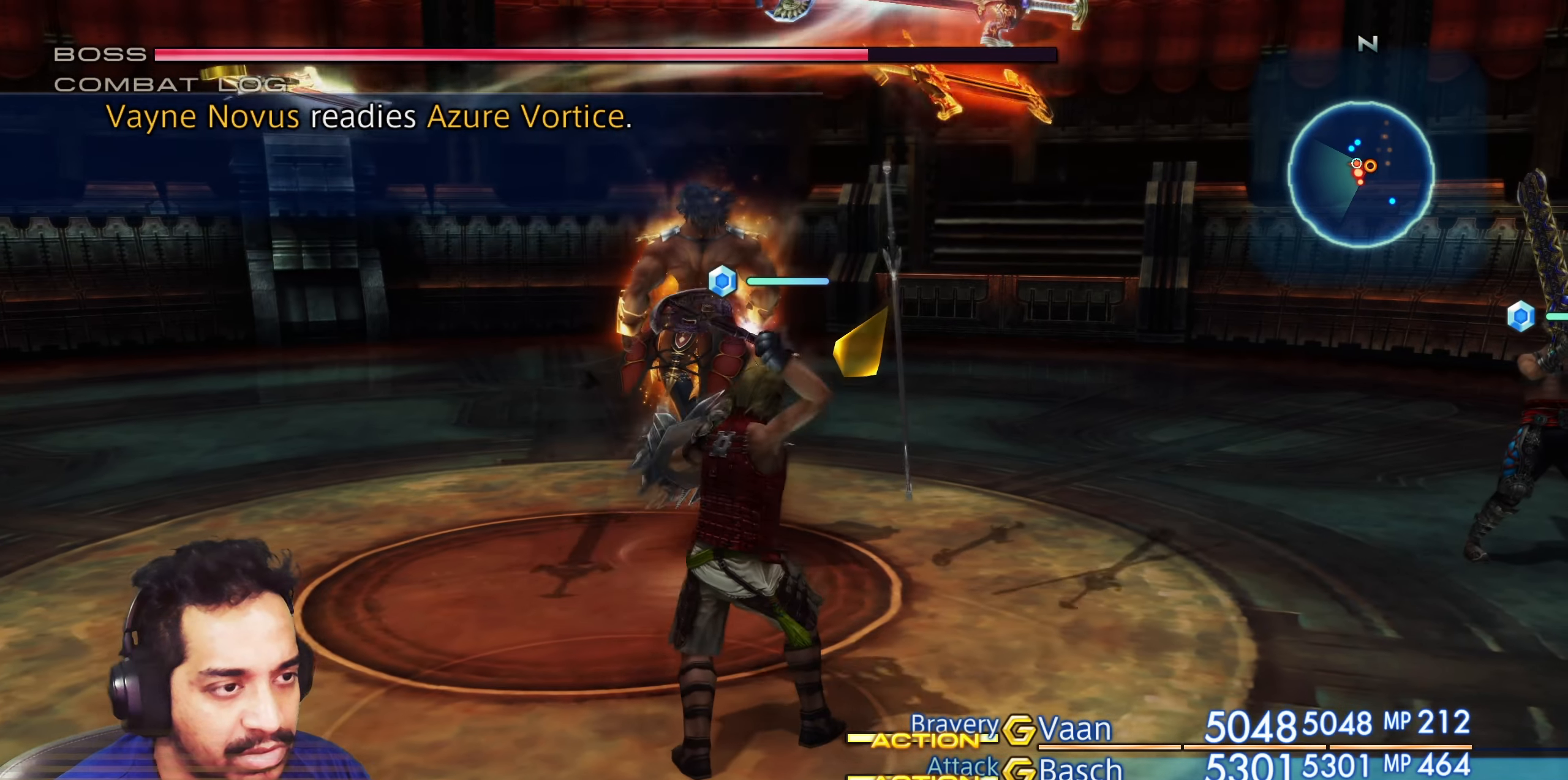
{"dt_ms": 500, "buttons": [], "left_stick": "center", "right_stick": "left", "events": [[167, "right_stick", "left"]]}
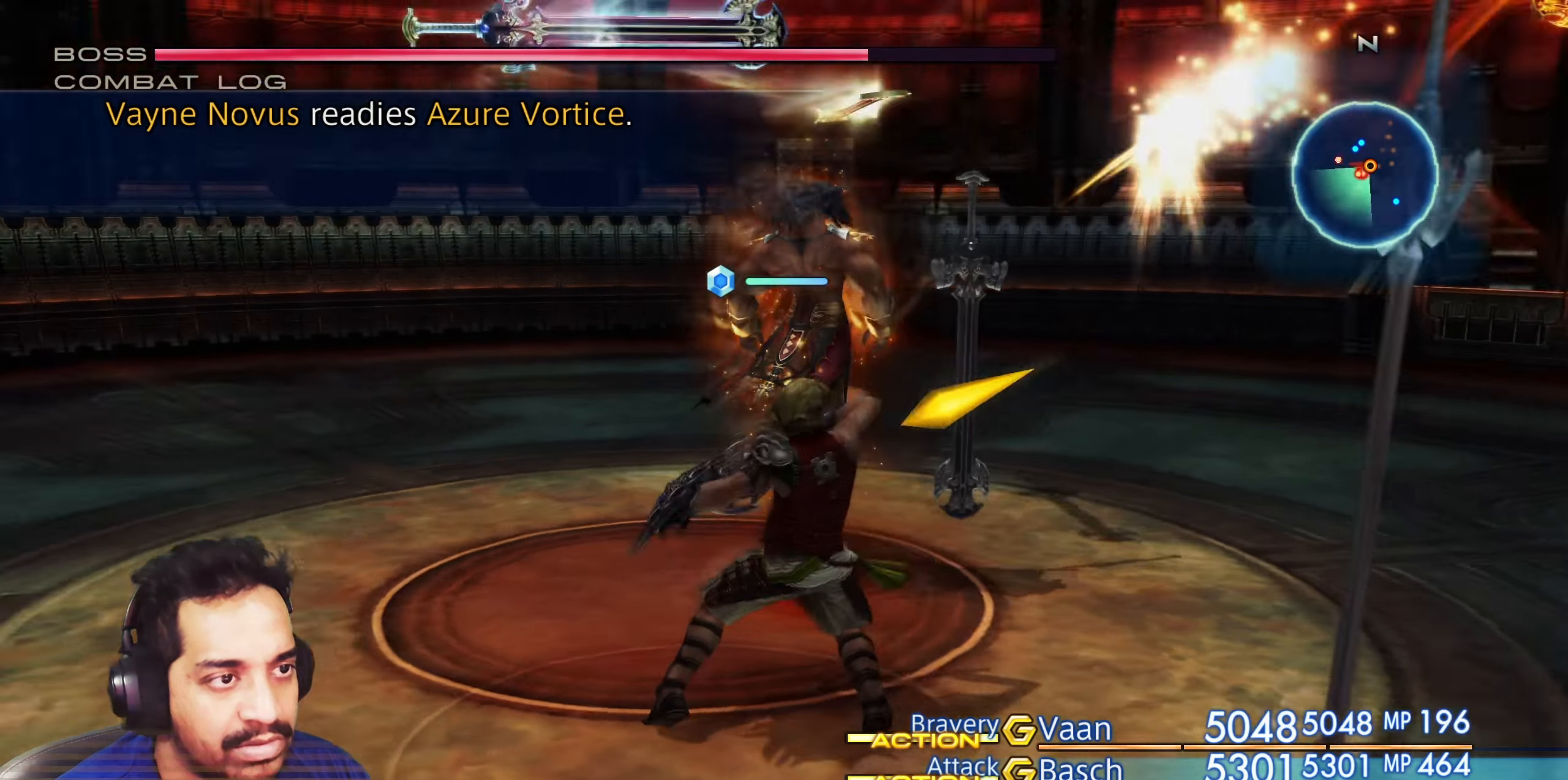
{"dt_ms": 500, "buttons": [], "left_stick": "center", "right_stick": "center", "events": [[417, "right_stick", "center"]]}
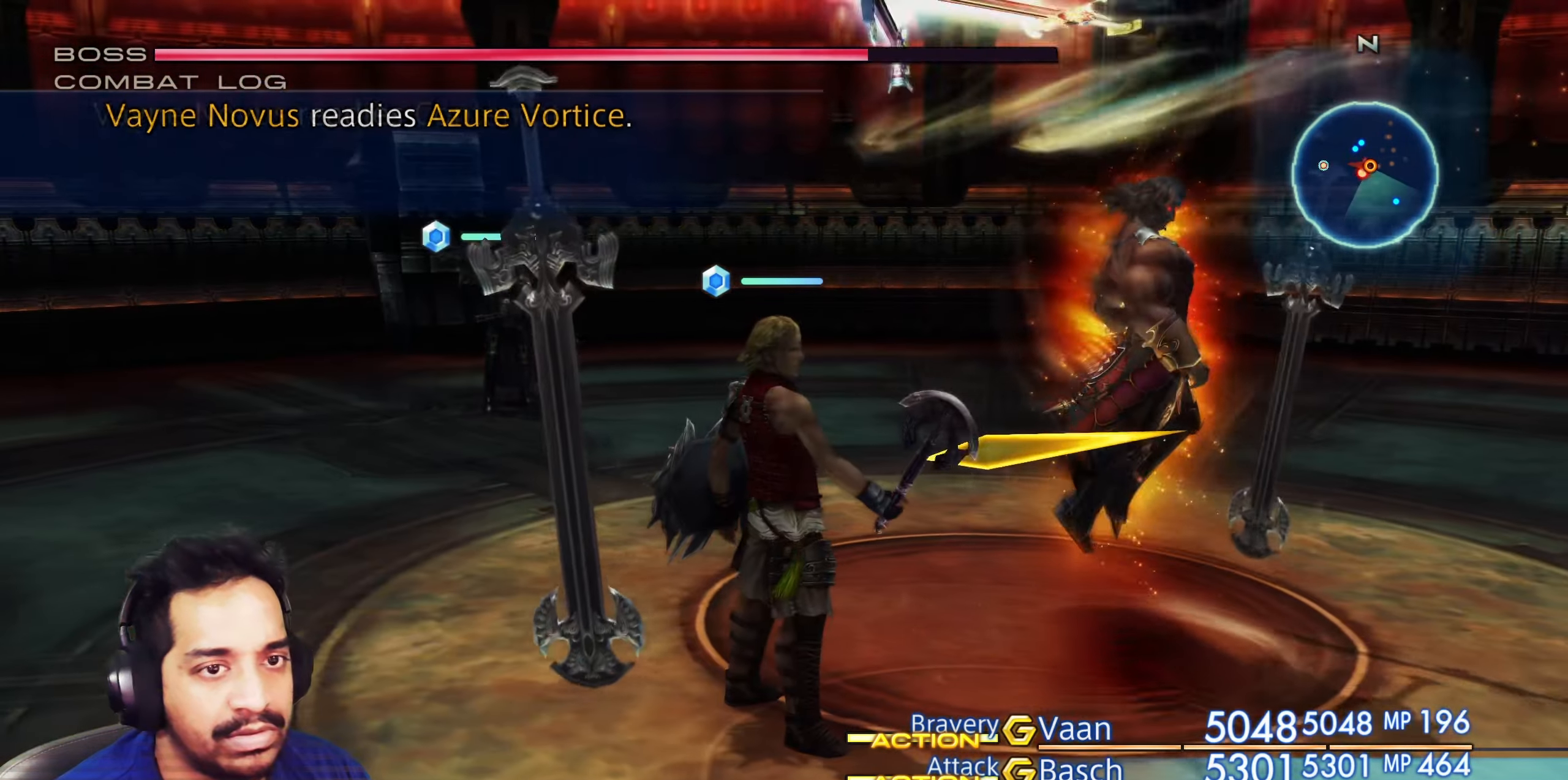
{"dt_ms": 500, "buttons": [], "left_stick": "center", "right_stick": "center", "events": []}
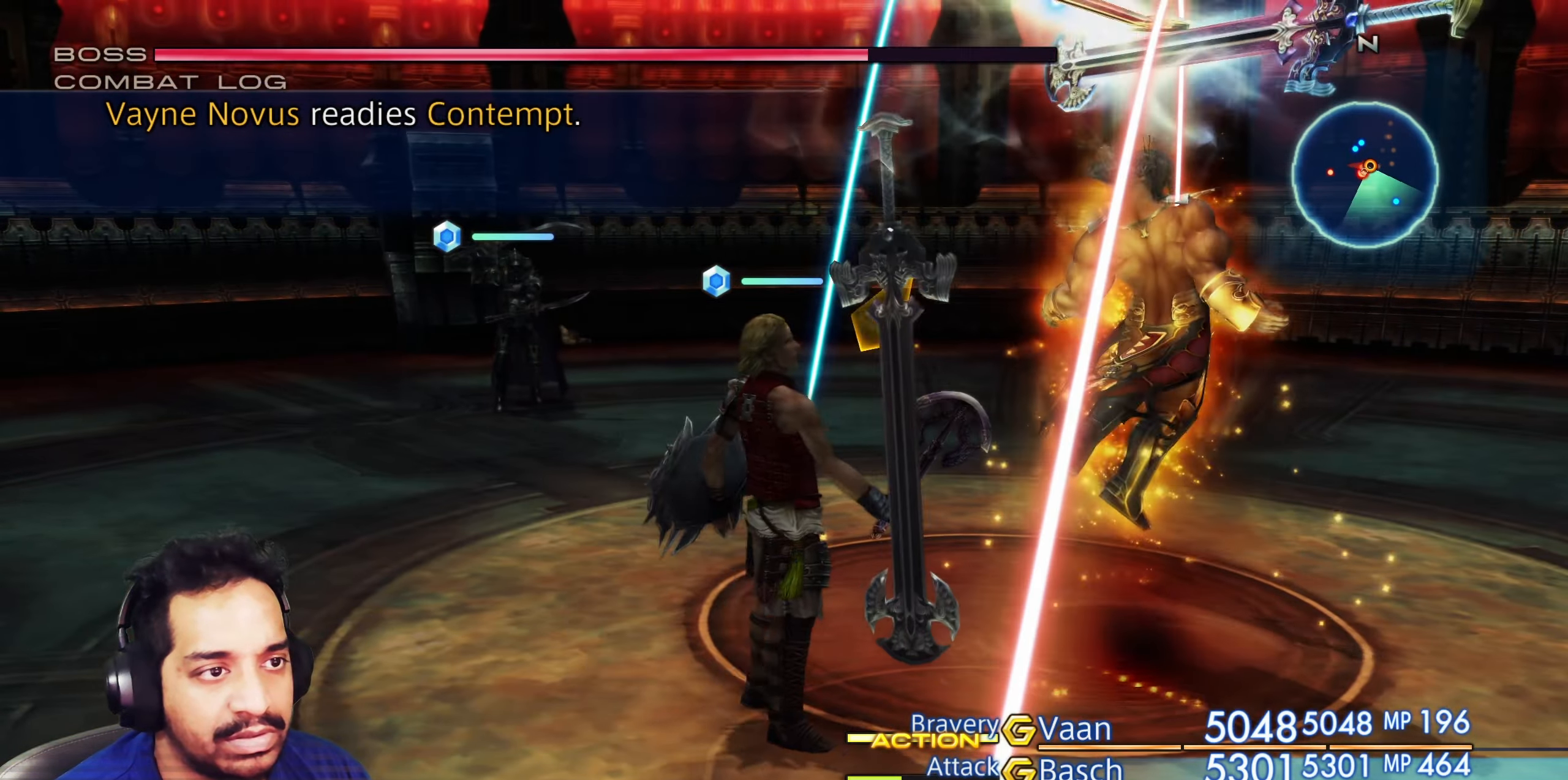
{"dt_ms": 500, "buttons": [], "left_stick": "center", "right_stick": "center", "events": []}
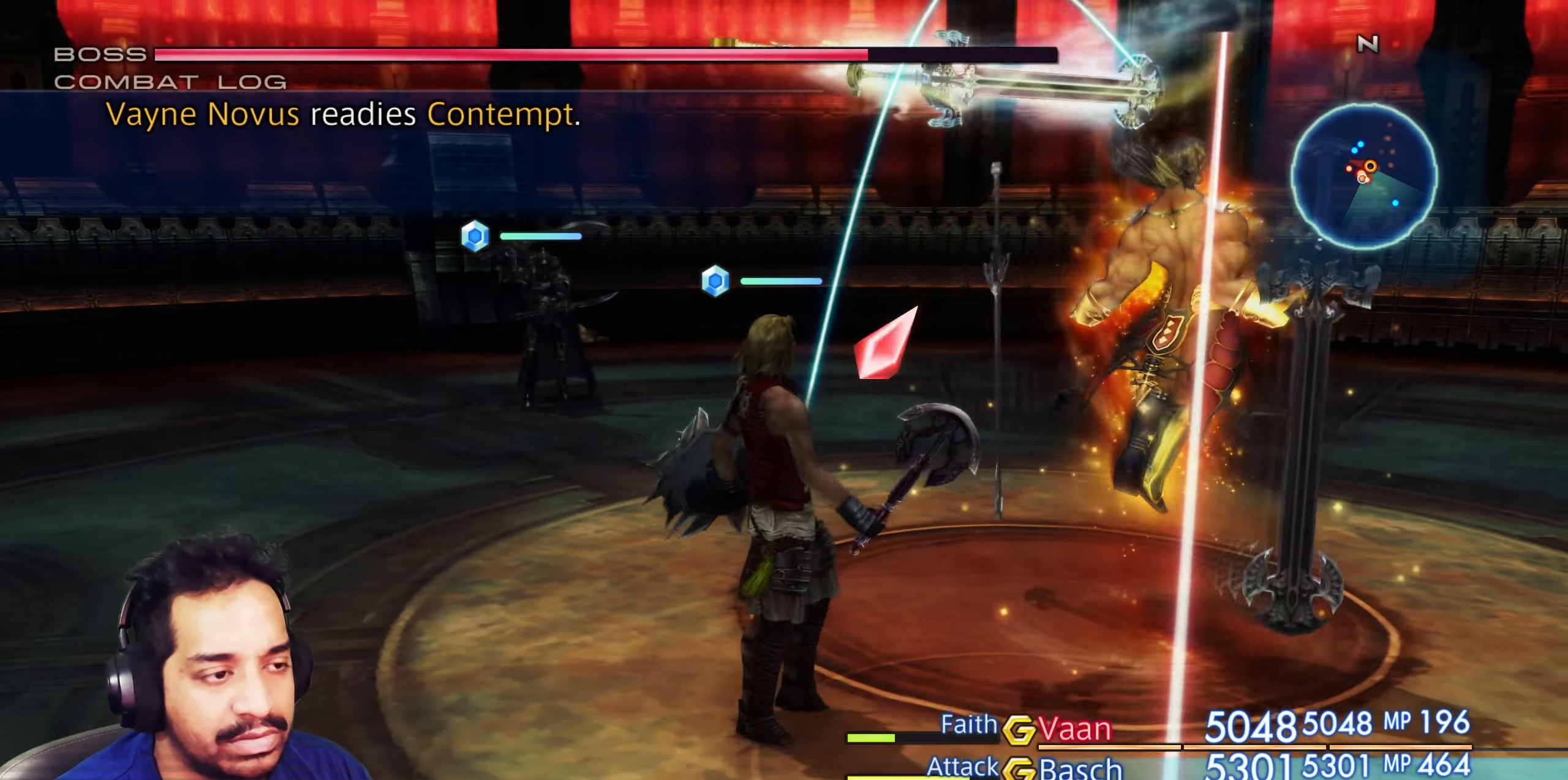
{"dt_ms": 500, "buttons": [], "left_stick": "center", "right_stick": "right", "events": [[283, "right_stick", "right"]]}
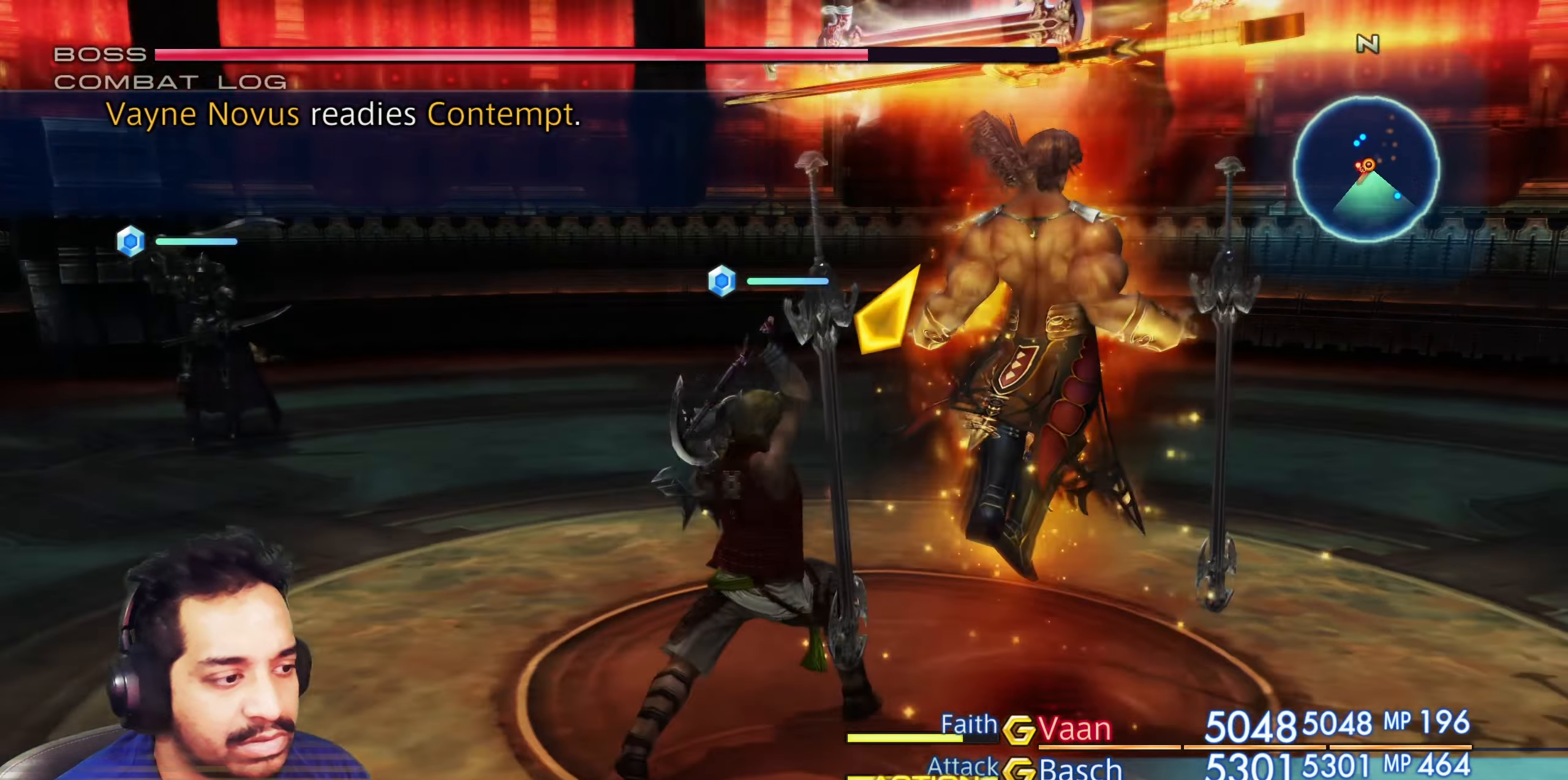
{"dt_ms": 1000, "buttons": [], "left_stick": "center", "right_stick": "center"}
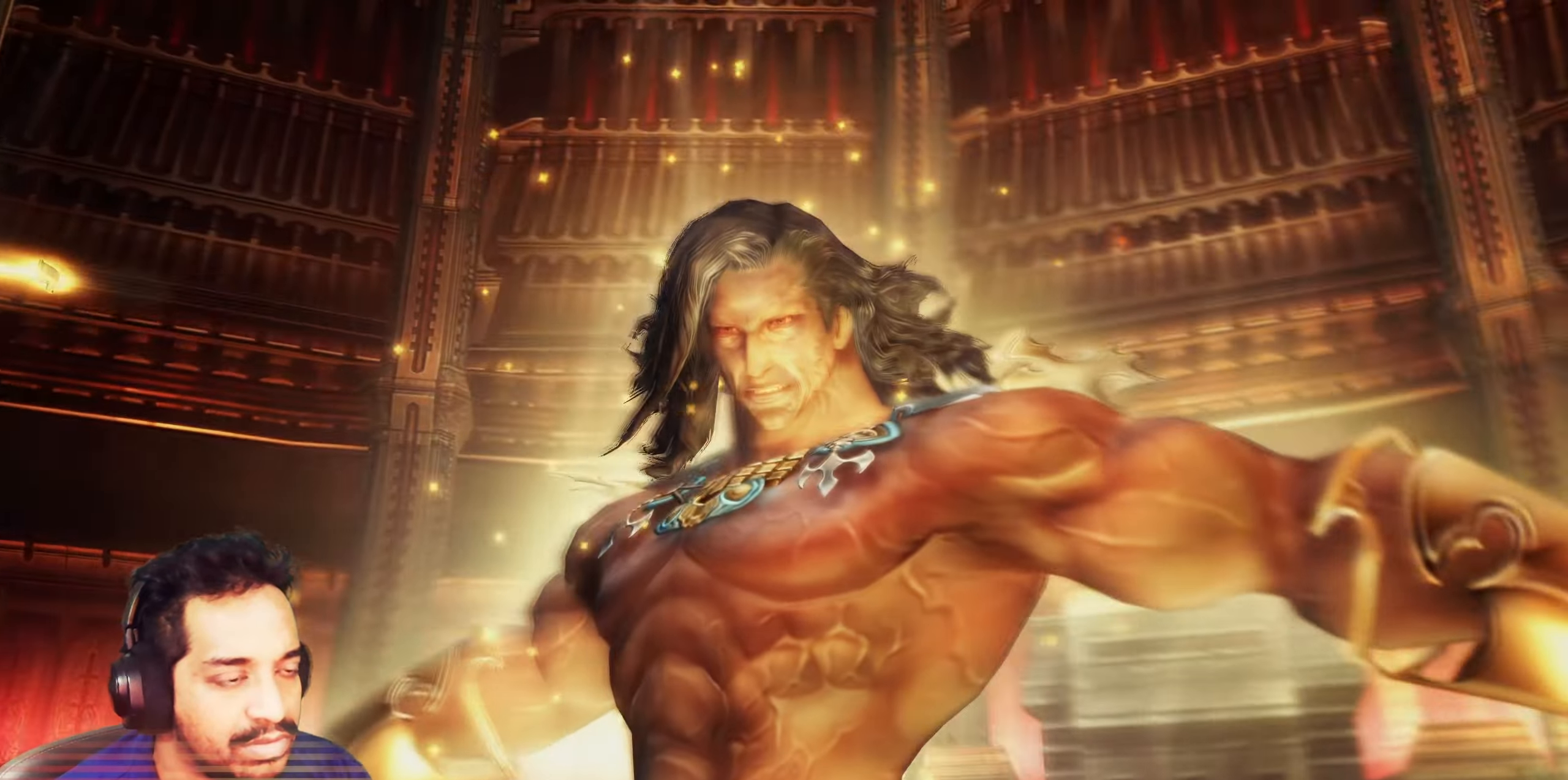
{"dt_ms": 500, "buttons": [], "left_stick": "center", "right_stick": "center"}
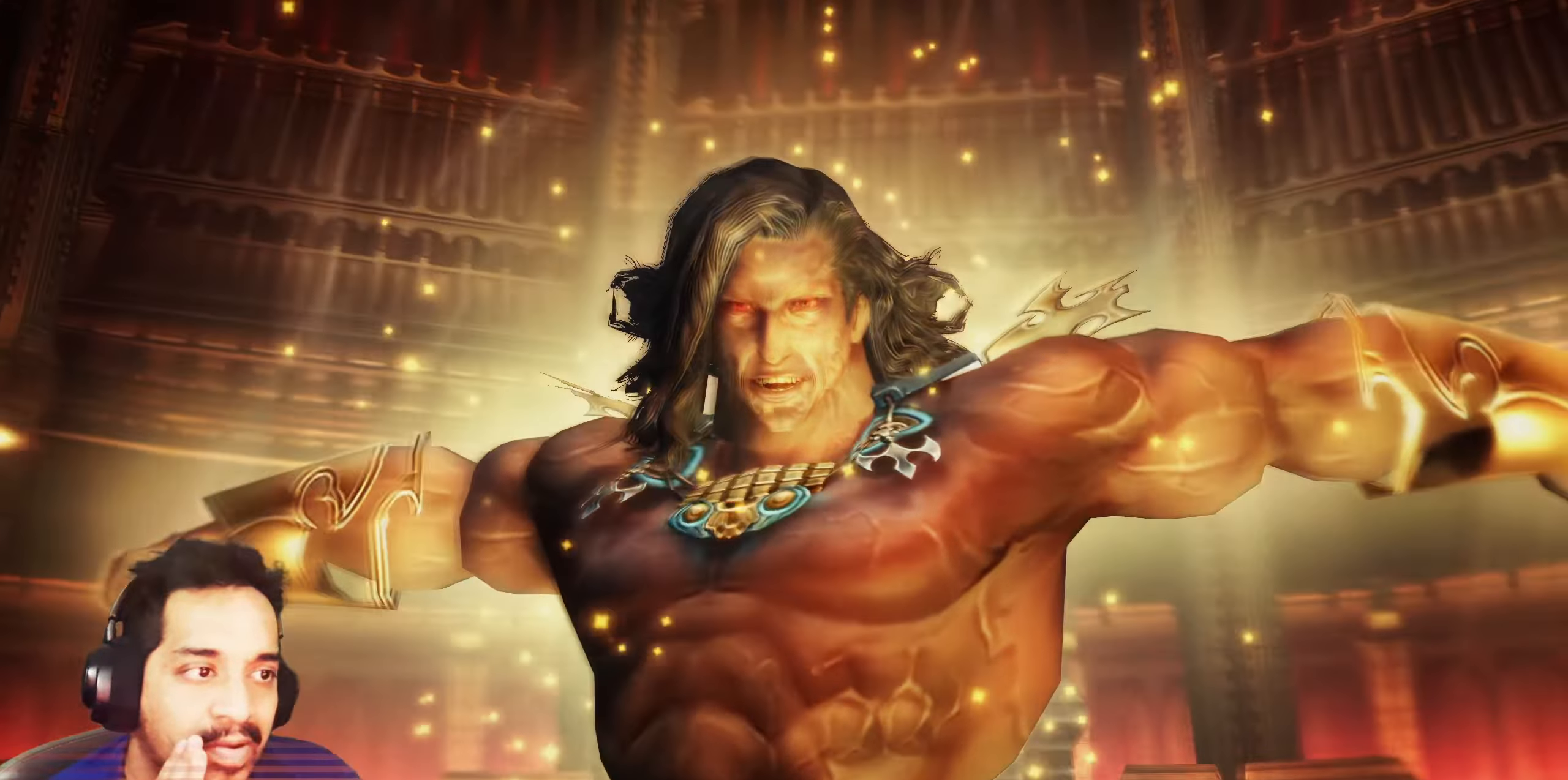
{"dt_ms": 500, "buttons": [], "left_stick": "center", "right_stick": "center", "events": []}